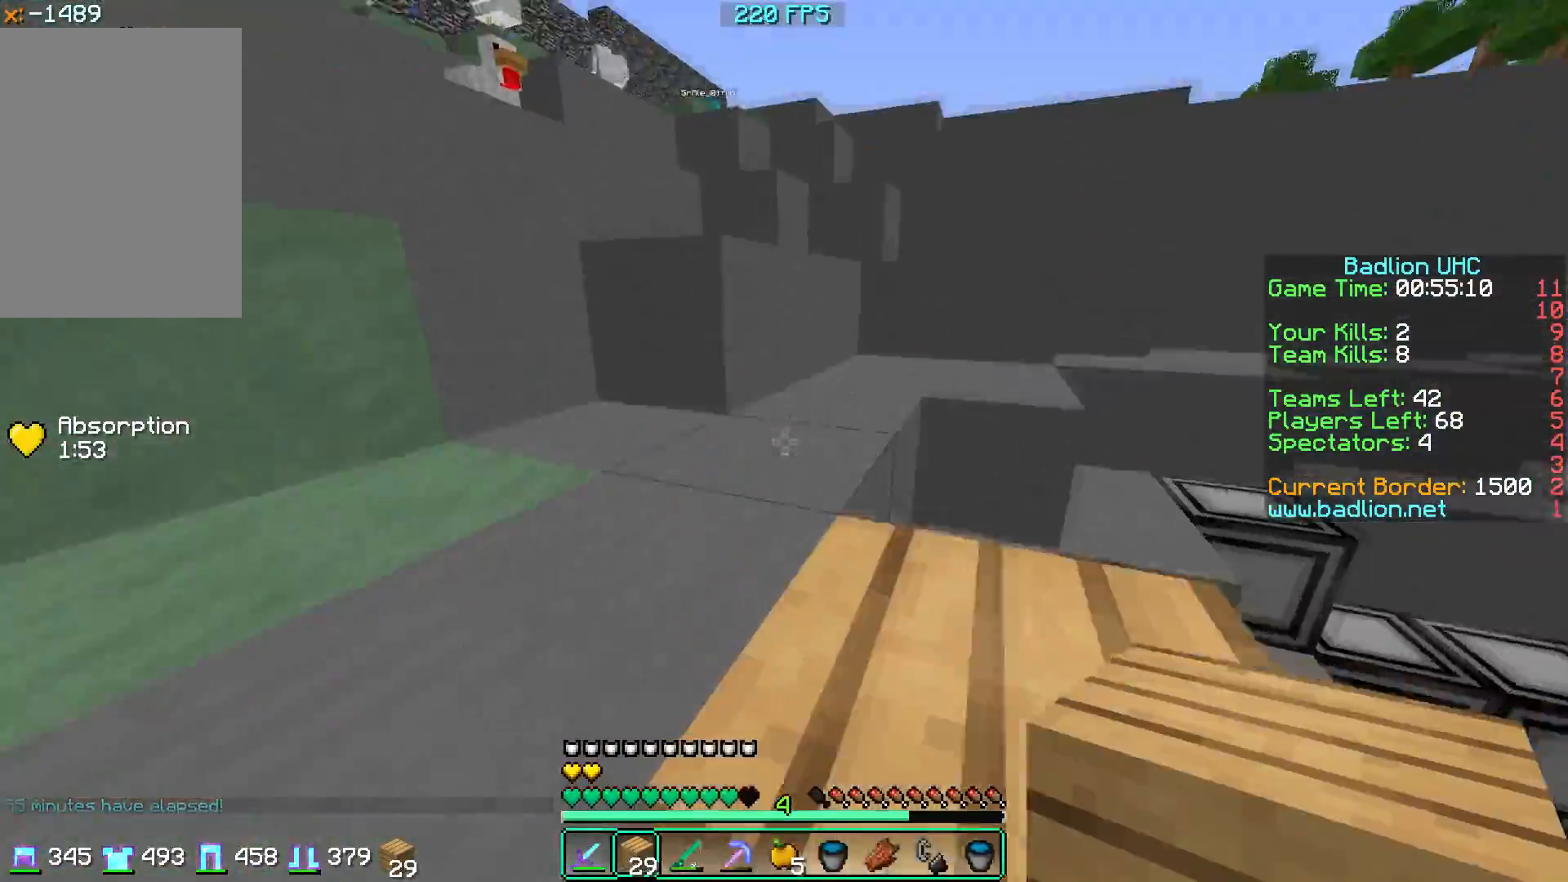
Gameplay with keyboard and mouse; each line is a JSON object with the keys and mouse buttons held at the frame after it. "events" lists presses ("down") and releases ("up") of "a", "d", "s", "w", "mouse_left" and "mouse_right" between this image and that frame as [ms after this image, input, new state], when the widget could be followed in between. "mouse_left", "mouse_right" = the "left", "right" buttons of the "mouse" list. No other keys are recorded. Fast repeated clicks can show as one long hold. Mouse movement is not recorded.
{"keys": ["w"], "mouse": [], "events": [[150, "d", "down"], [200, "mouse_right", "down"], [317, "d", "up"], [334, "mouse_right", "up"]]}
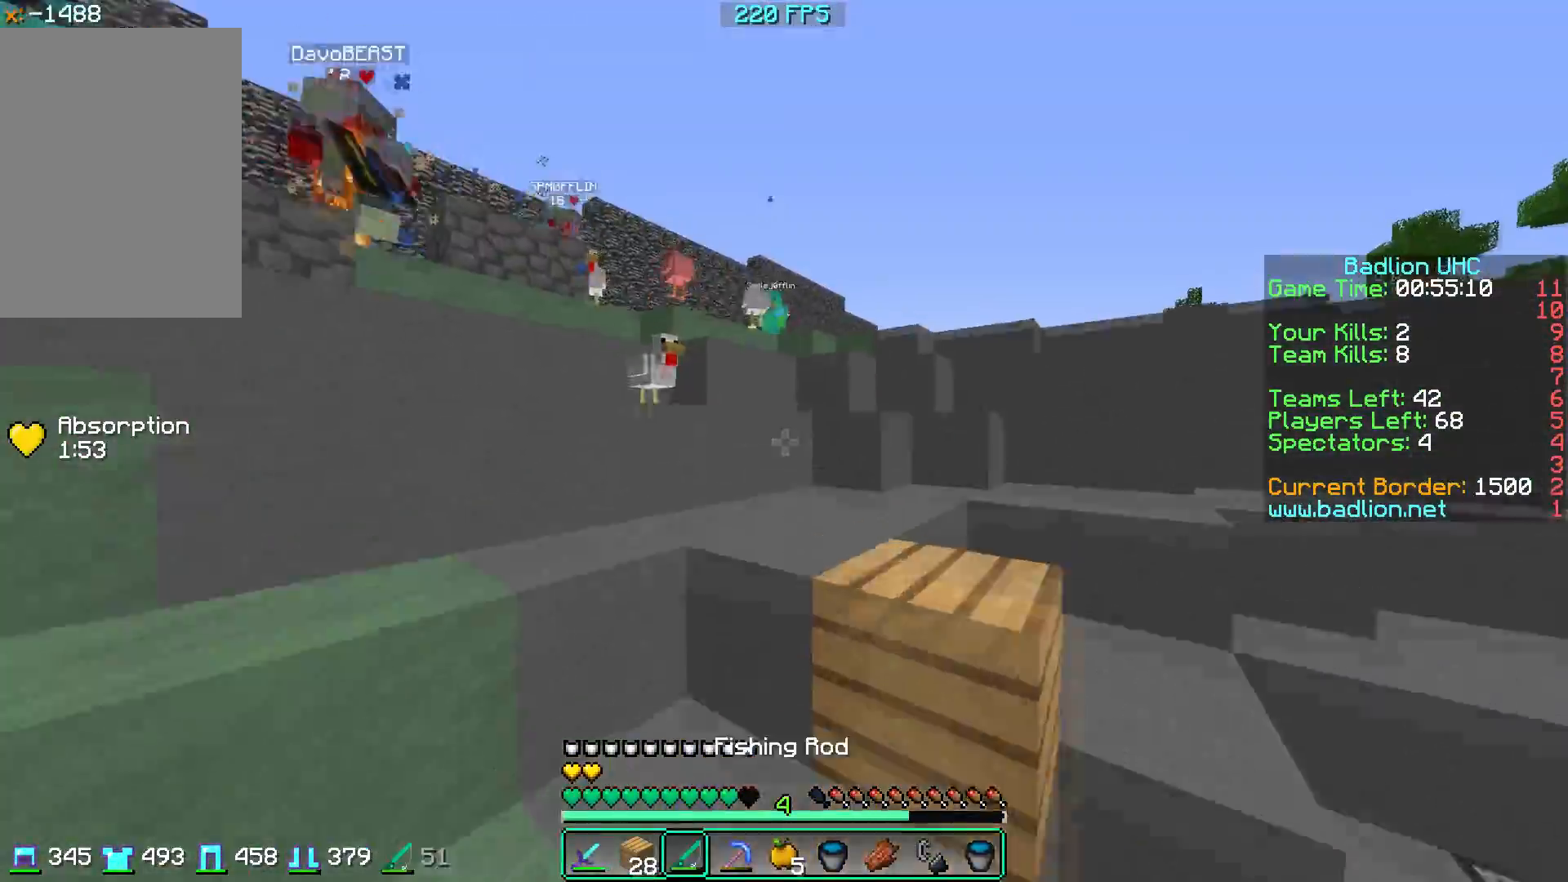
{"keys": ["w"], "mouse": [], "events": [[201, "d", "down"], [468, "d", "up"]]}
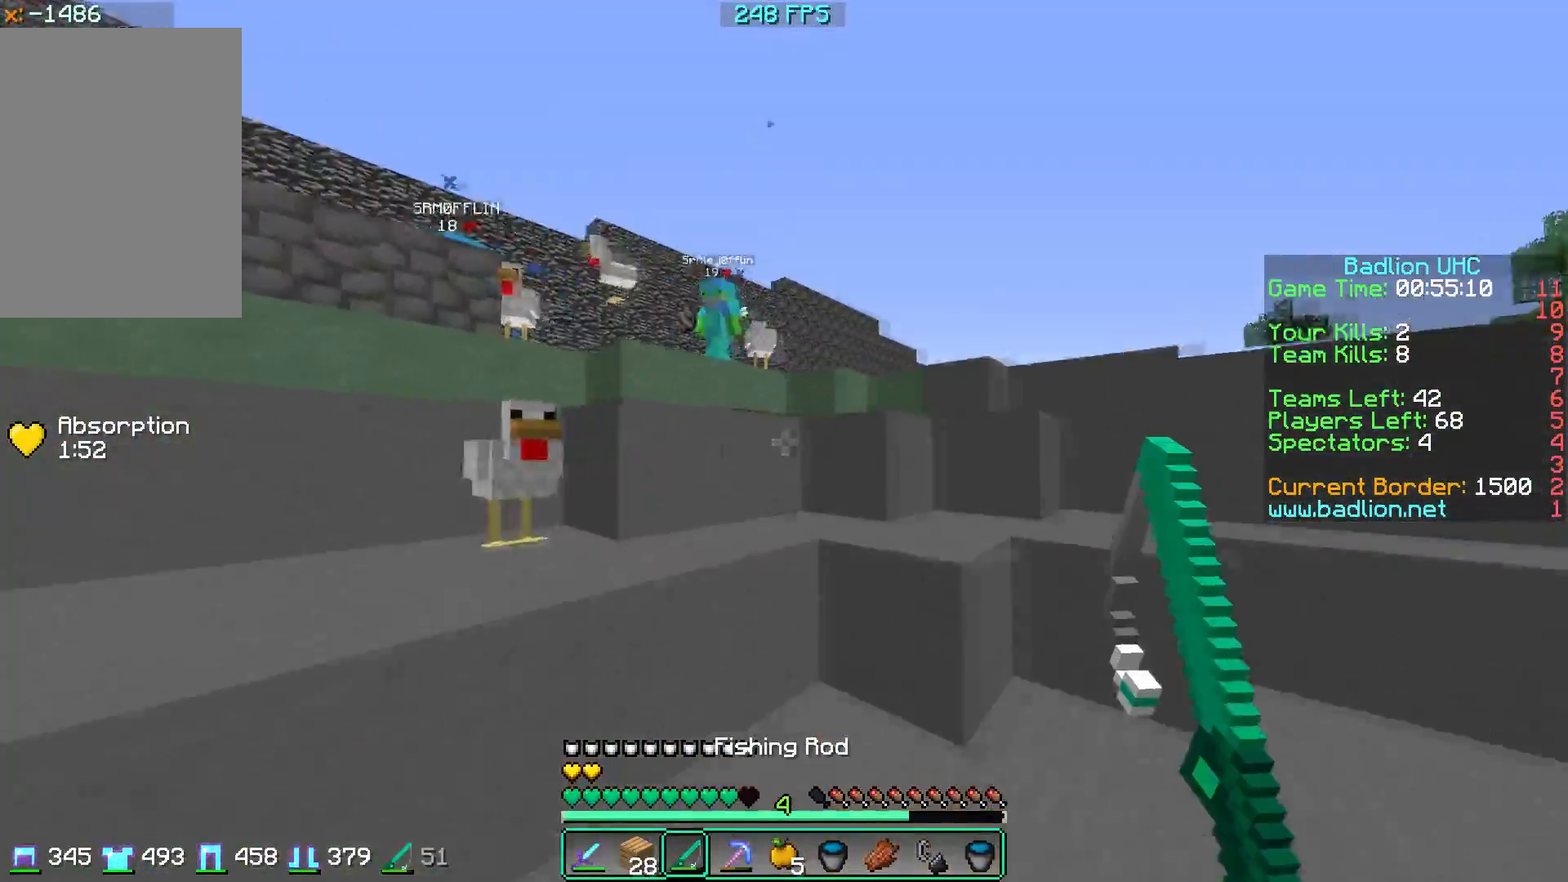
{"keys": ["d", "w"], "mouse": [], "events": [[50, "d", "down"], [250, "mouse_right", "down"], [384, "mouse_right", "up"]]}
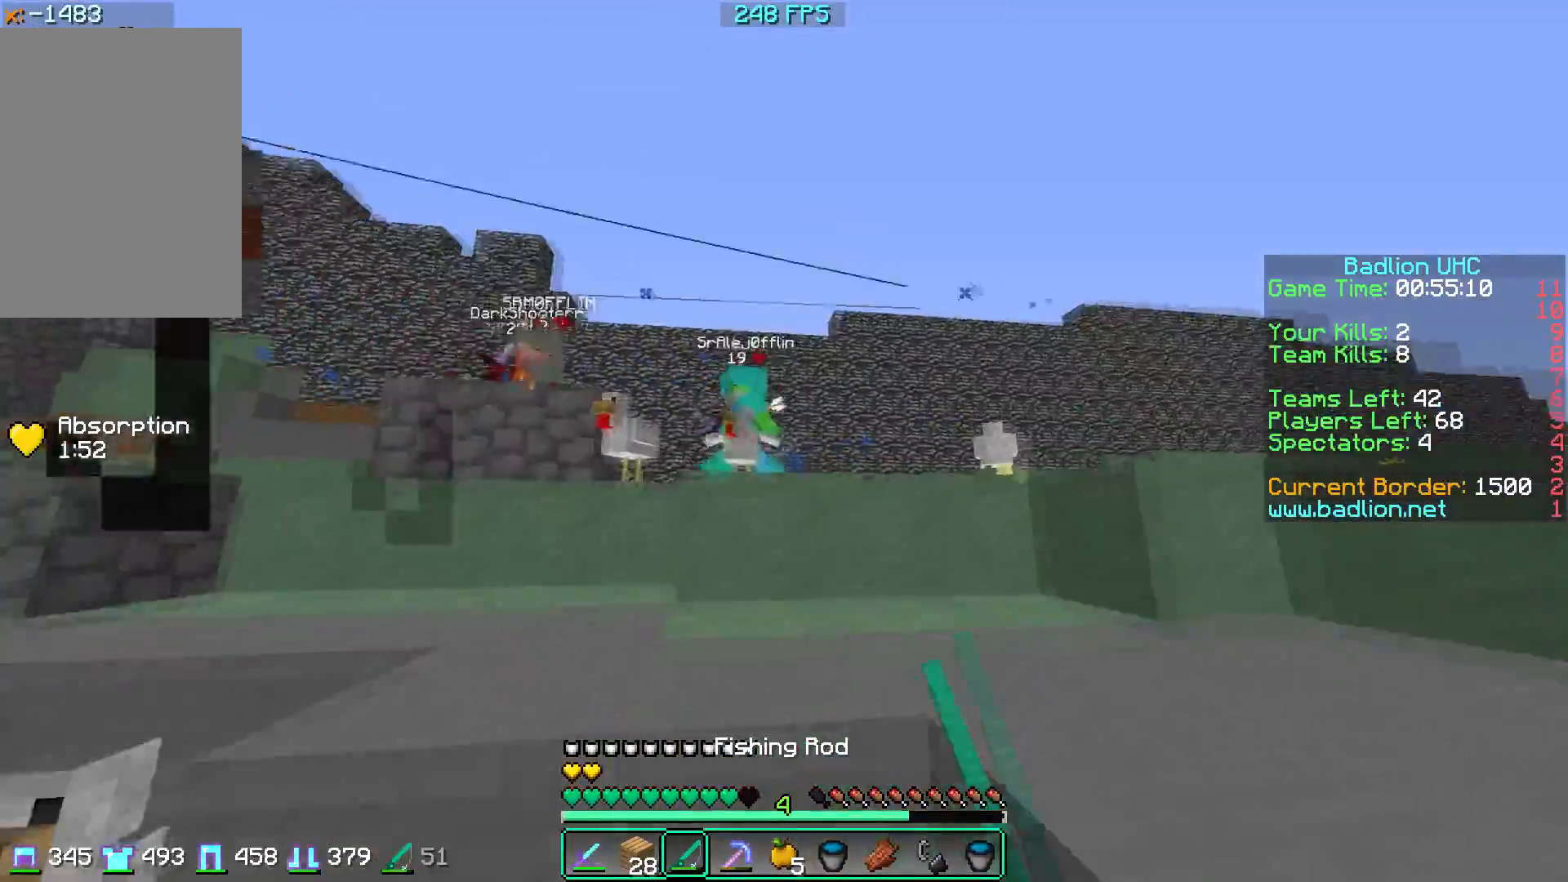
{"keys": ["w"], "mouse": ["right"], "events": [[33, "mouse_right", "down"], [217, "mouse_right", "up"], [300, "d", "up"], [433, "mouse_right", "down"]]}
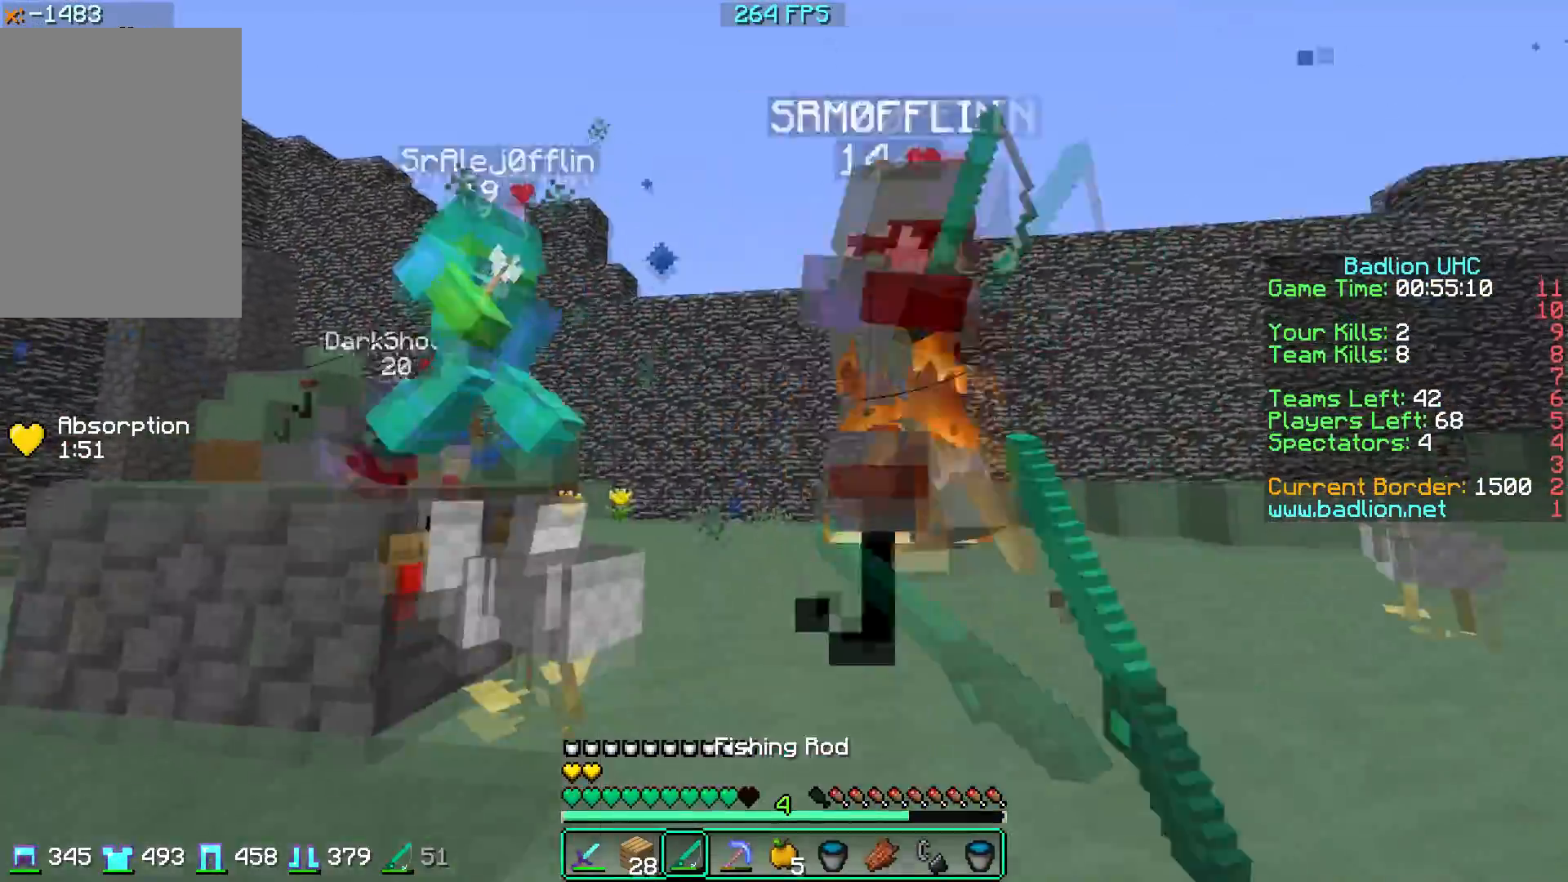
{"keys": ["w"], "mouse": ["left"], "events": [[67, "d", "down"], [167, "d", "up"], [167, "mouse_right", "up"], [267, "mouse_left", "down"], [367, "d", "down"], [467, "d", "up"]]}
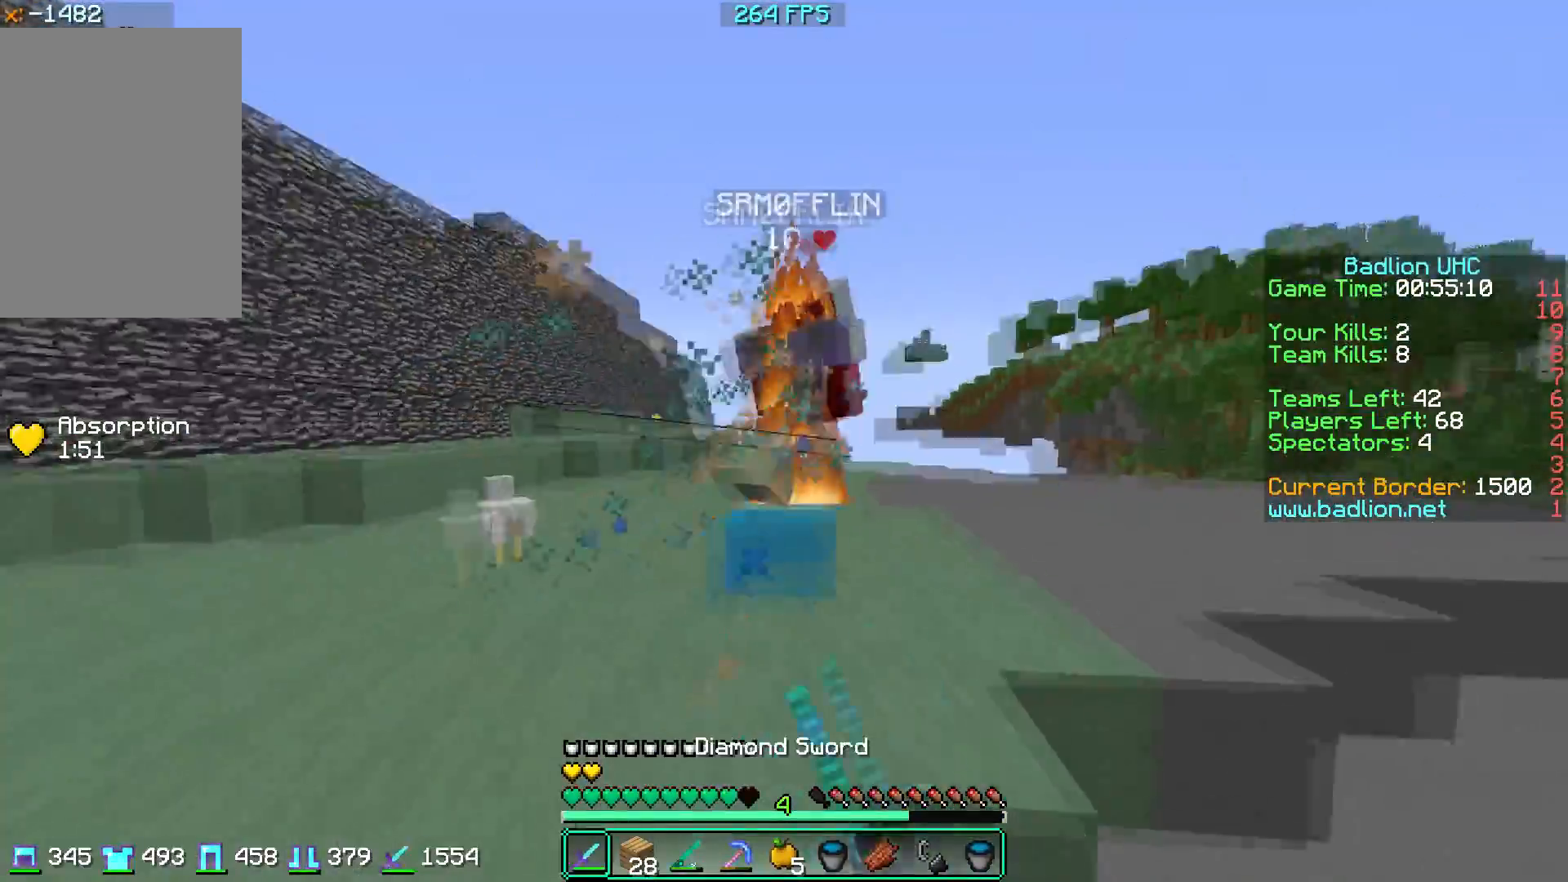
{"keys": ["w"], "mouse": [], "events": [[133, "mouse_left", "up"], [200, "a", "down"], [400, "a", "up"]]}
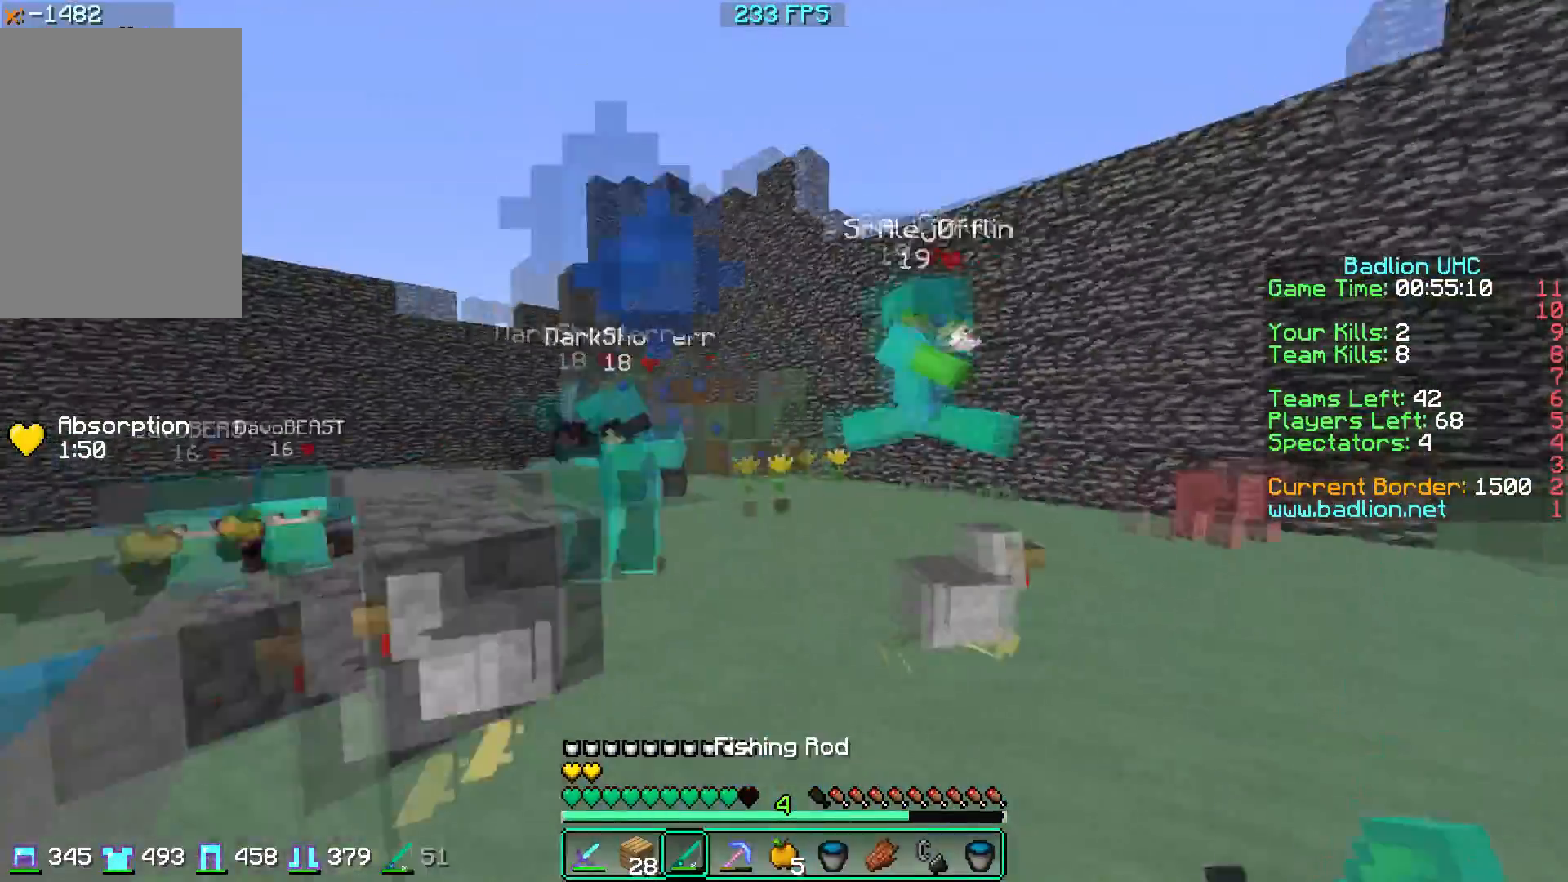
{"keys": ["d", "w"], "mouse": ["left"], "events": [[100, "mouse_right", "down"], [234, "mouse_left", "down"], [234, "mouse_right", "up"], [301, "d", "down"]]}
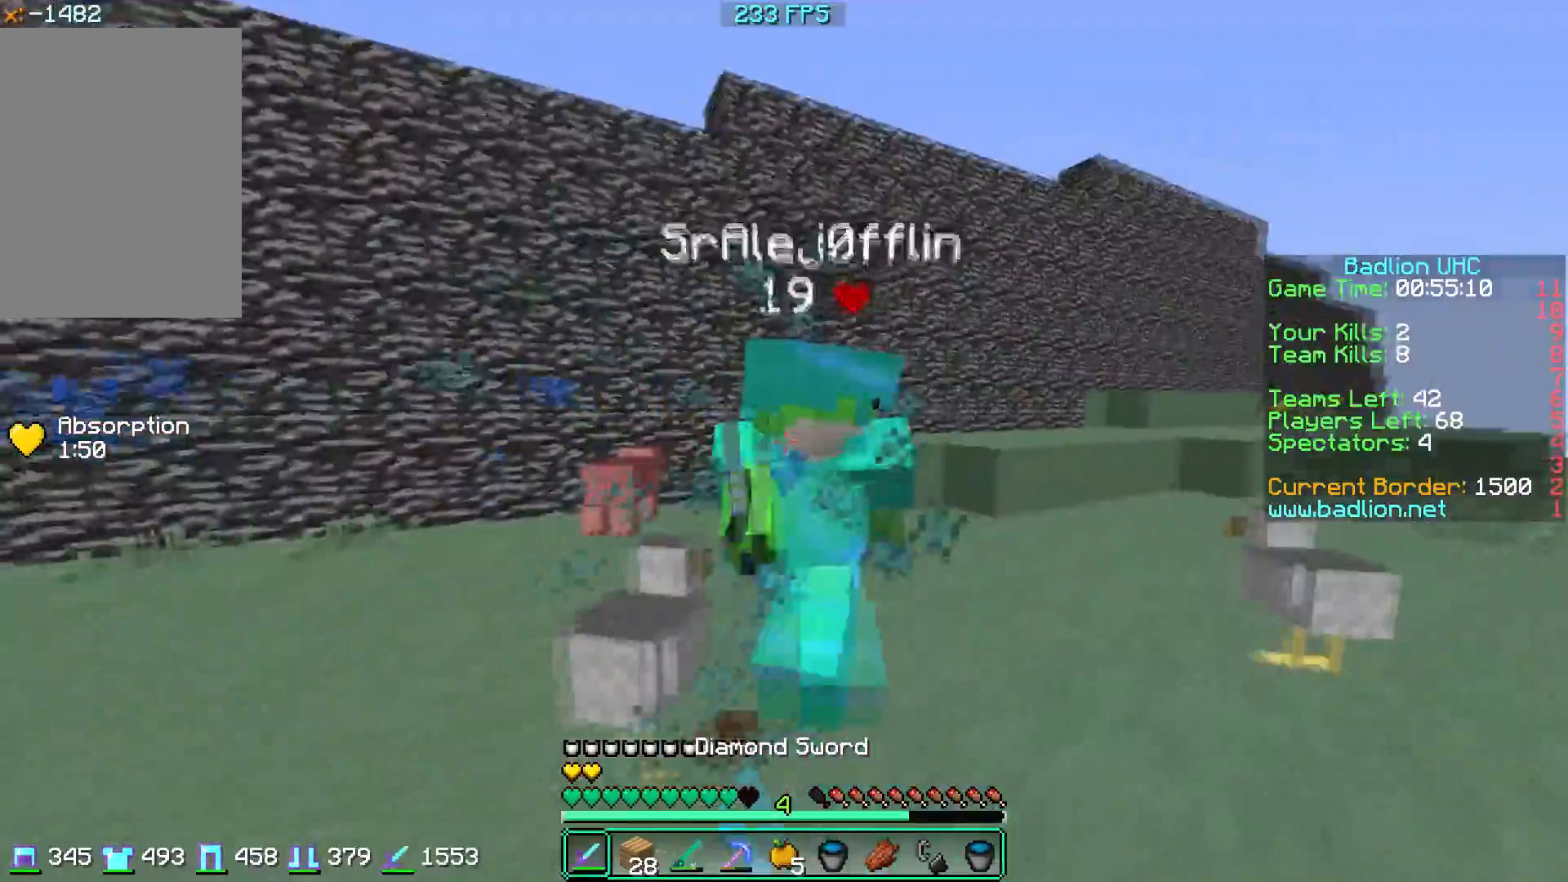
{"keys": ["d", "w"], "mouse": ["left"], "events": []}
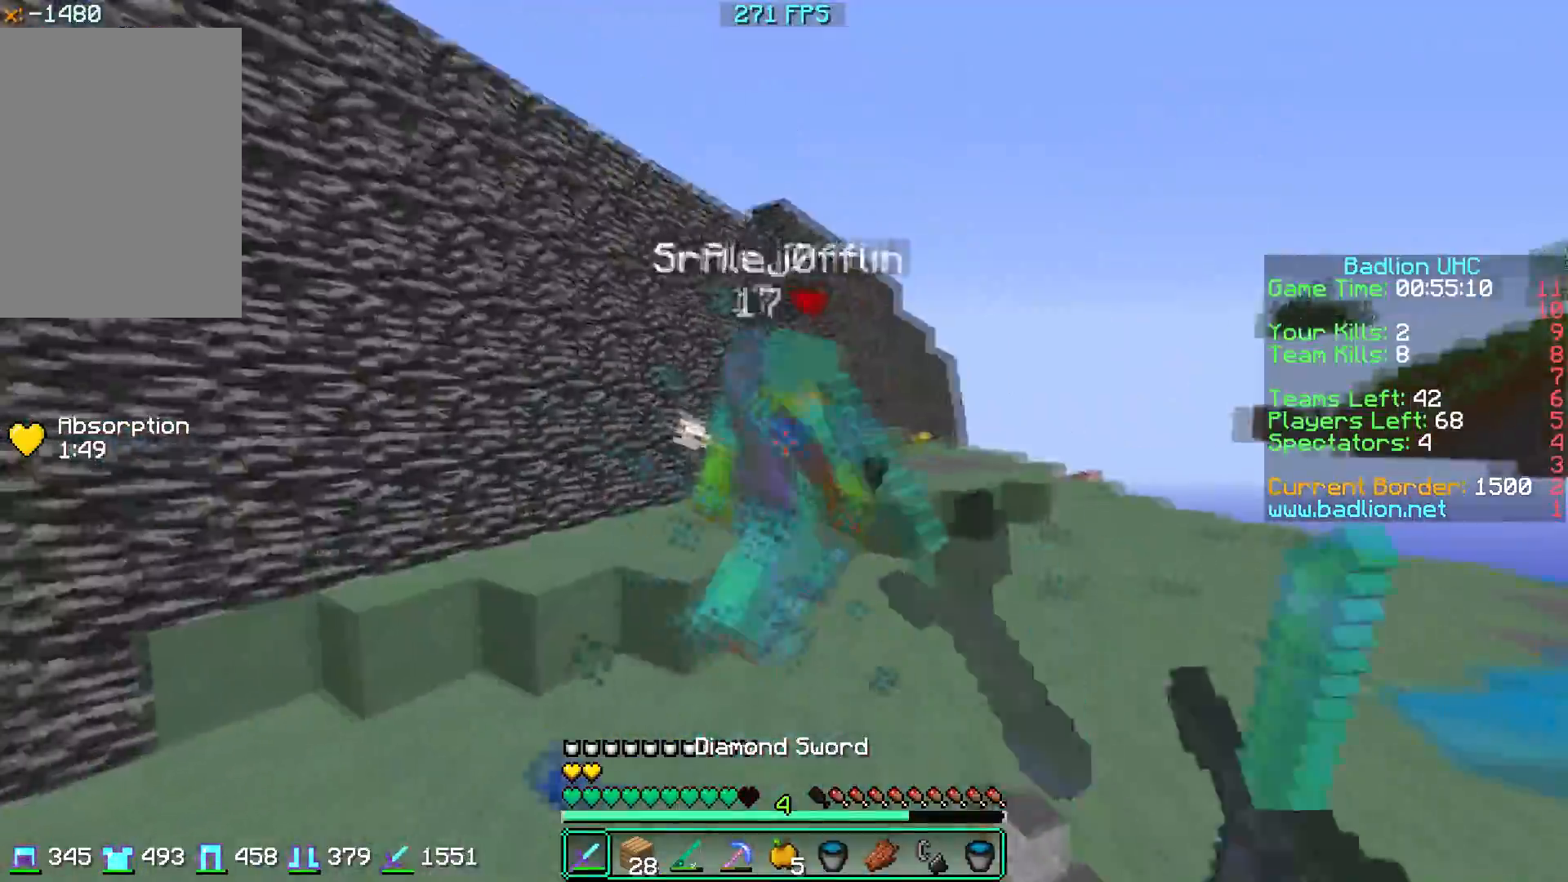
{"keys": ["w"], "mouse": [], "events": [[184, "d", "up"], [301, "mouse_right", "down"], [351, "mouse_left", "up"], [451, "mouse_right", "up"]]}
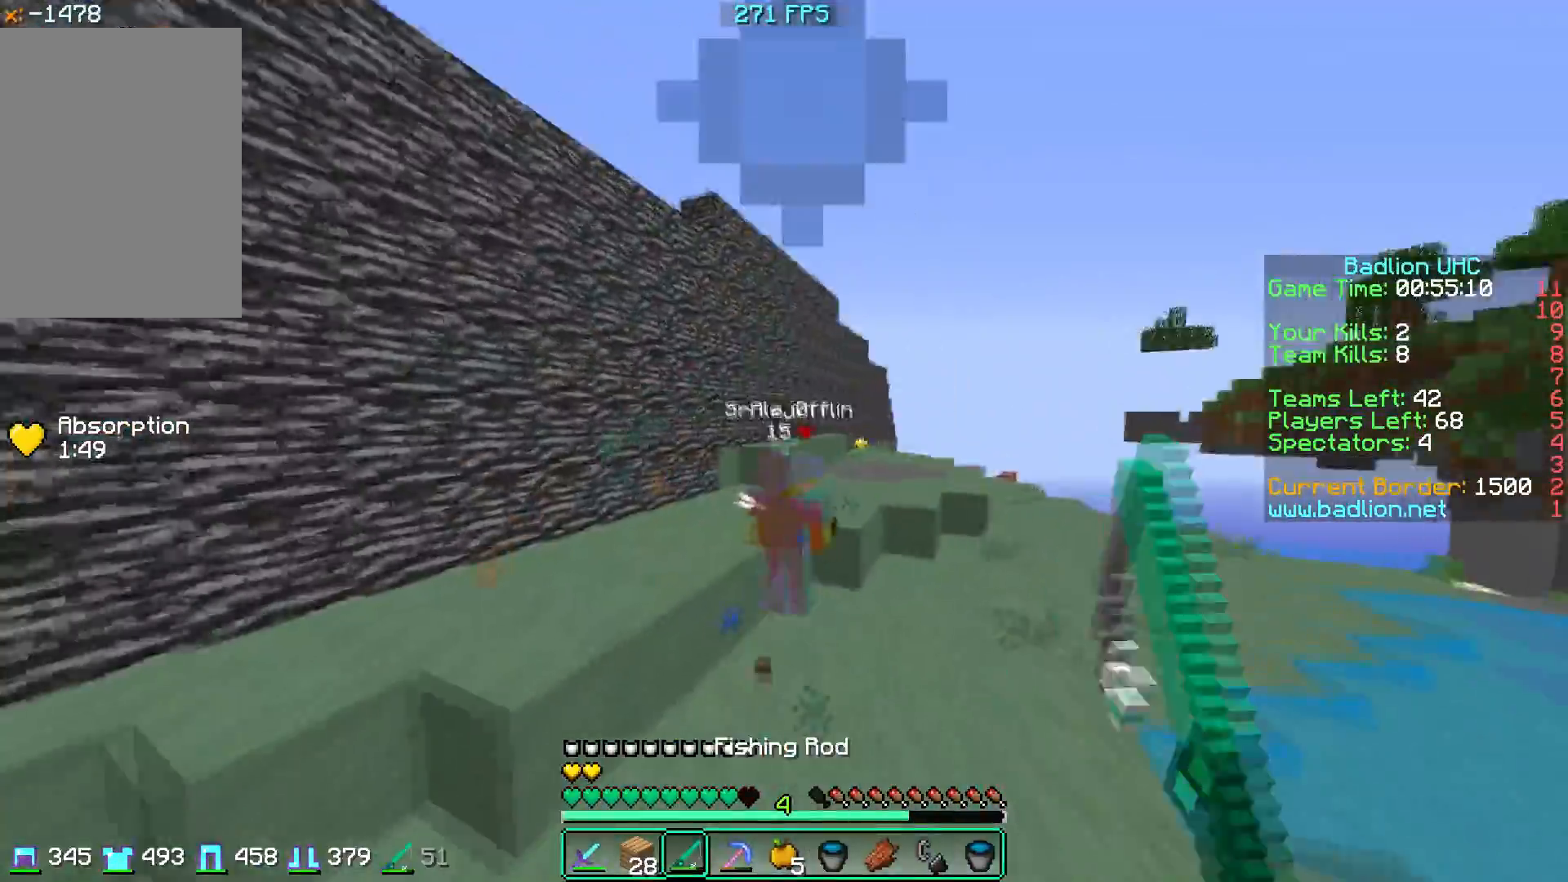
{"keys": ["d", "w"], "mouse": ["left"], "events": [[133, "mouse_left", "down"], [317, "d", "down"]]}
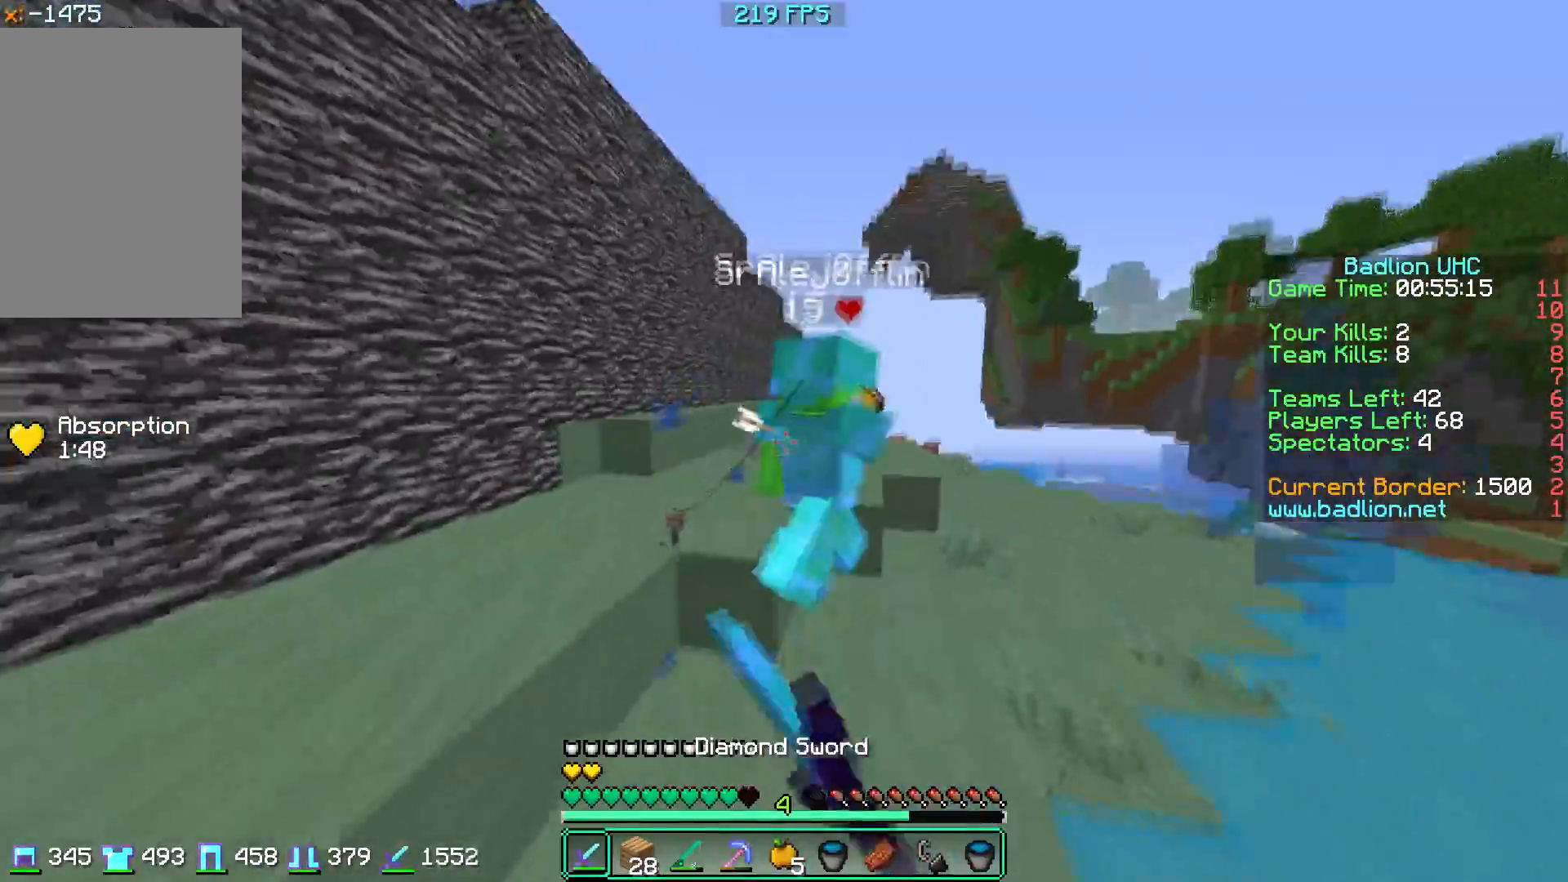
{"keys": ["w"], "mouse": ["left"], "events": [[234, "d", "up"]]}
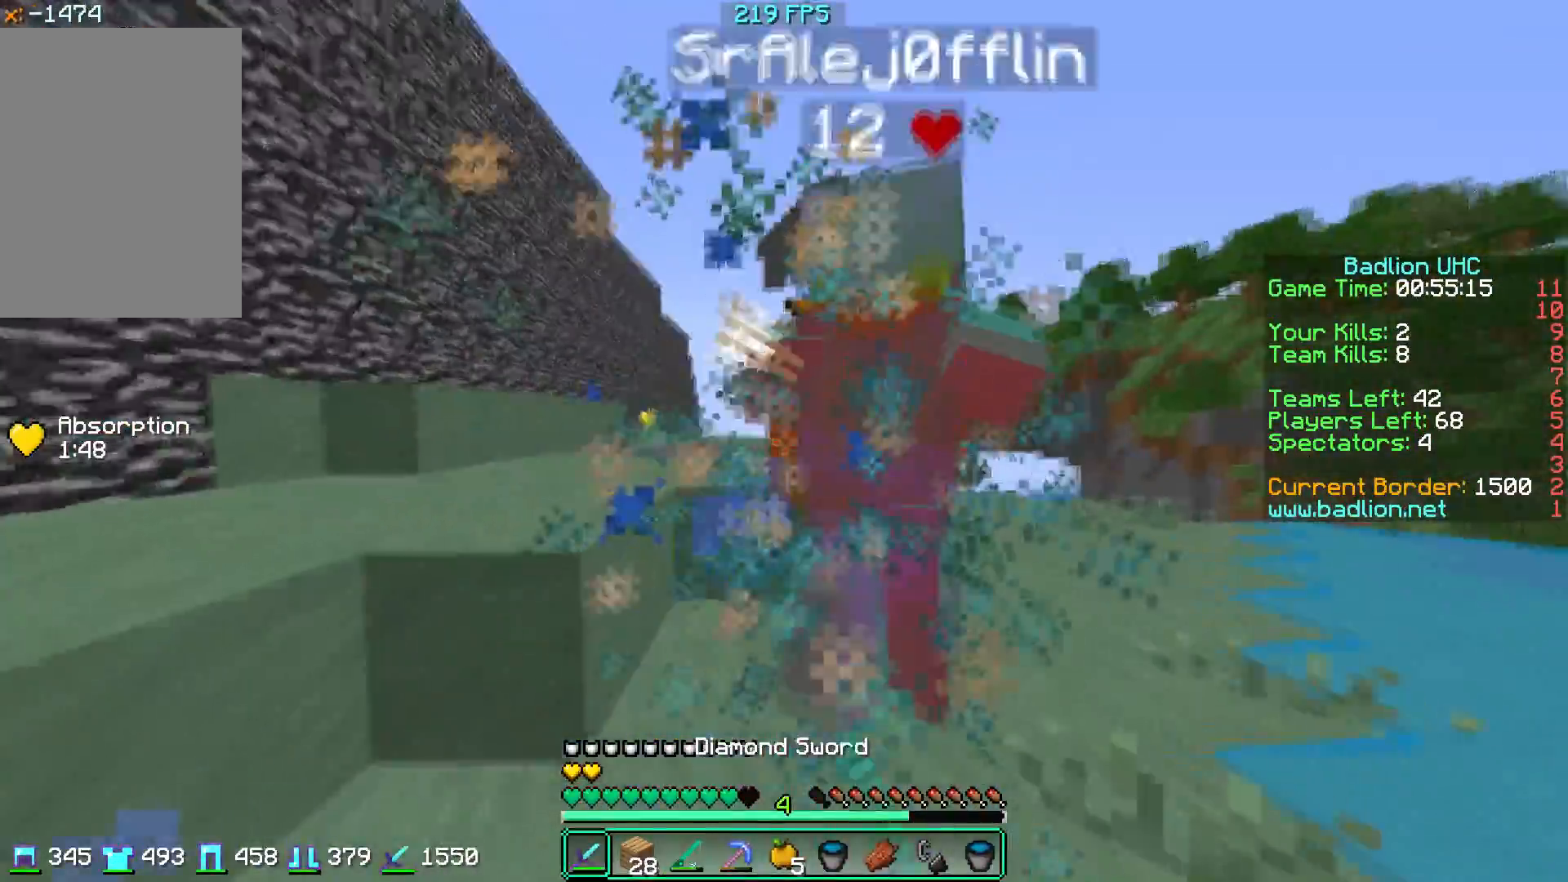
{"keys": ["w"], "mouse": ["left"], "events": []}
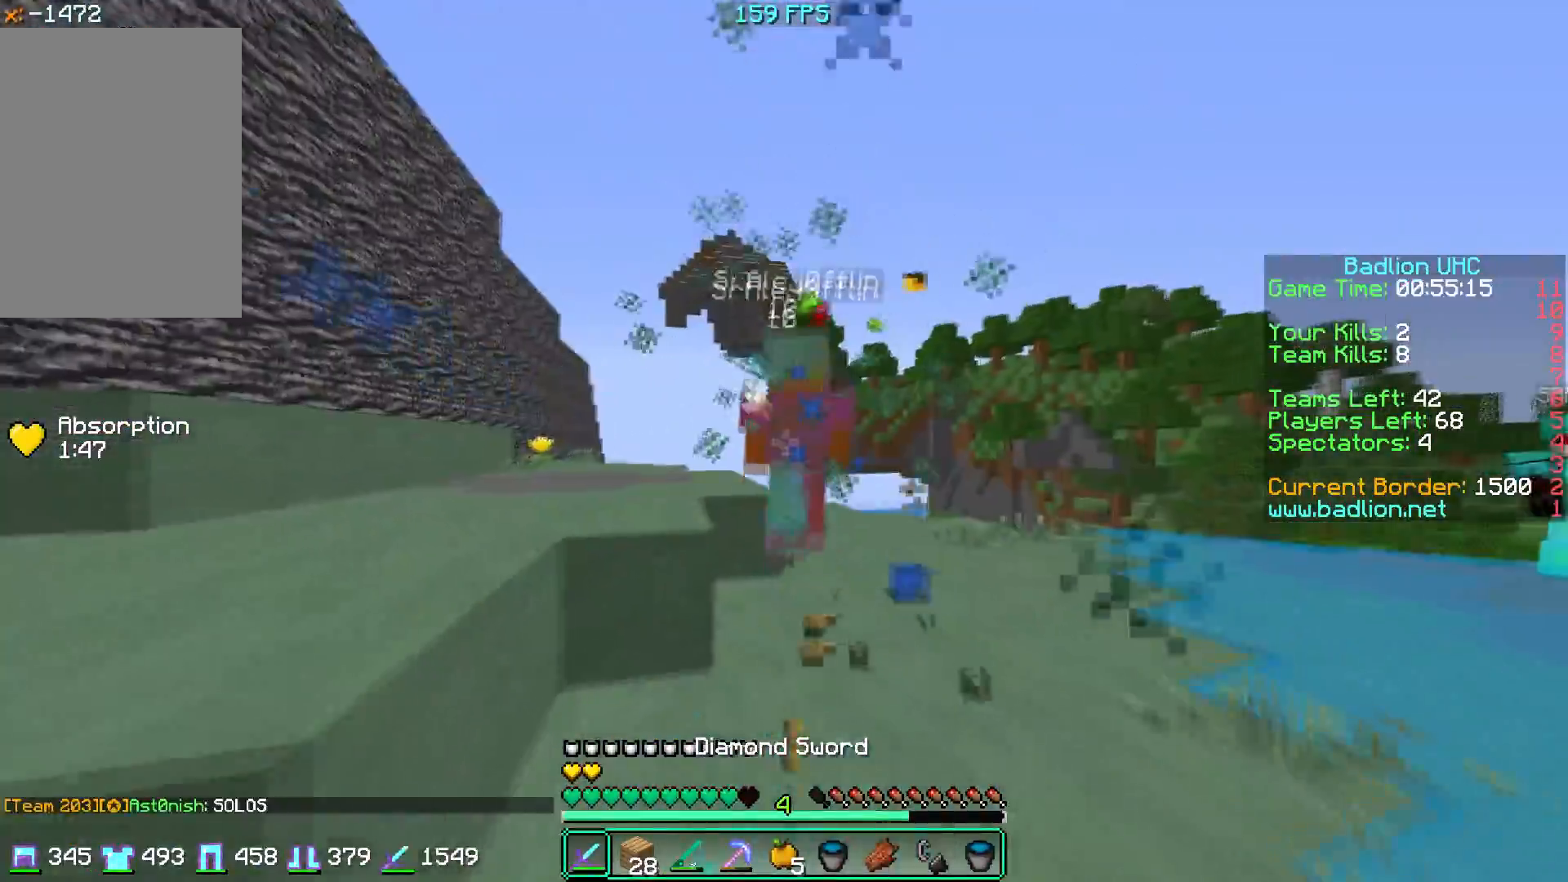
{"keys": ["w"], "mouse": ["right"], "events": [[50, "mouse_right", "down"], [84, "mouse_left", "up"], [200, "mouse_right", "up"], [467, "mouse_right", "down"]]}
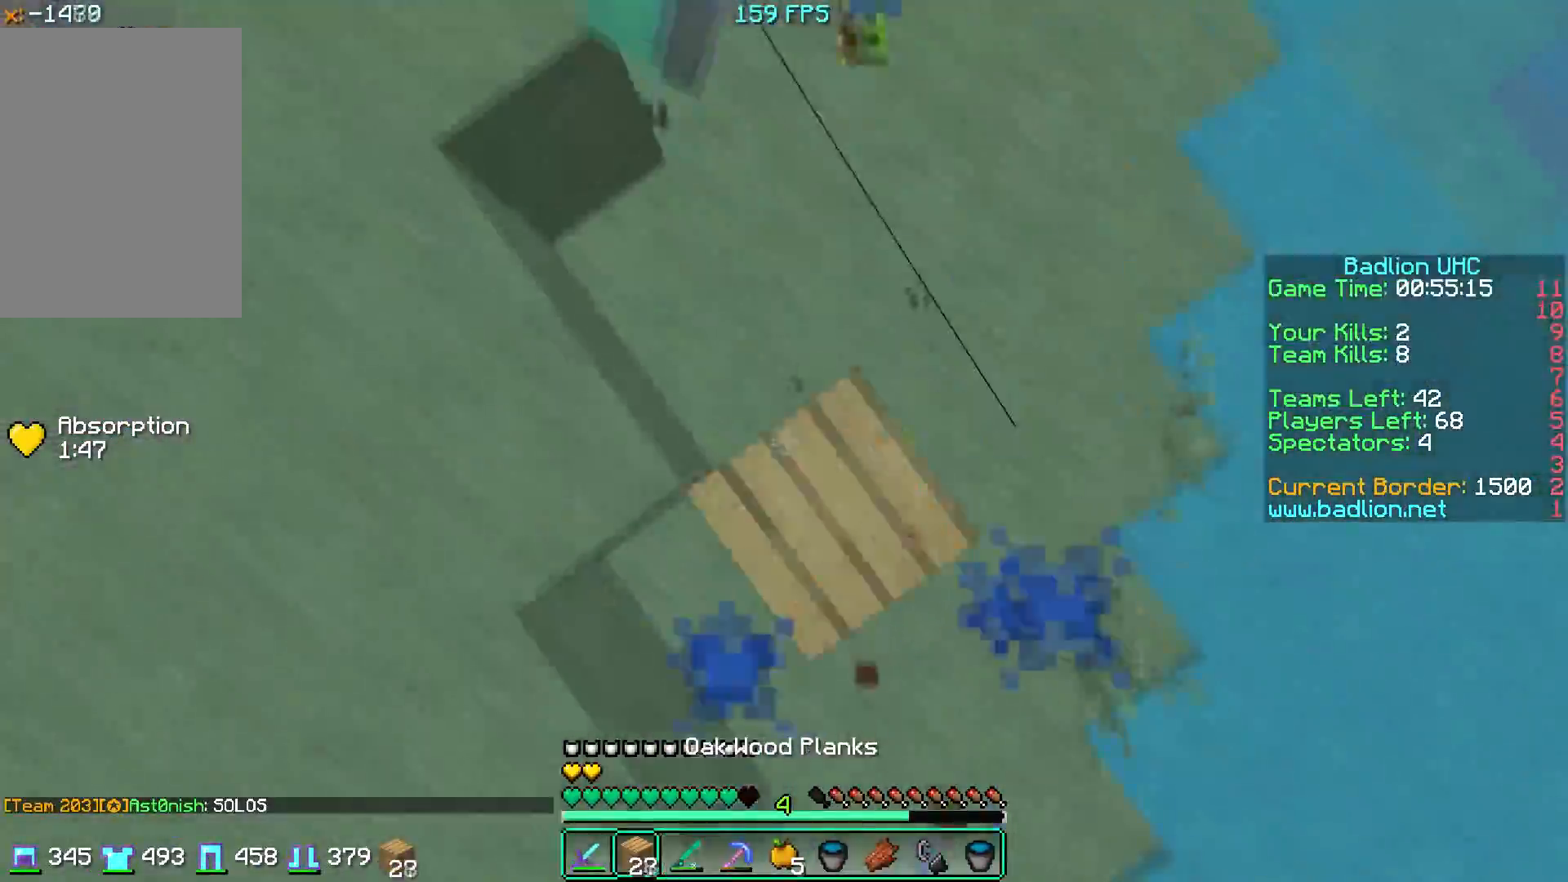
{"keys": ["w"], "mouse": ["left"], "events": [[117, "mouse_left", "down"], [117, "mouse_right", "up"]]}
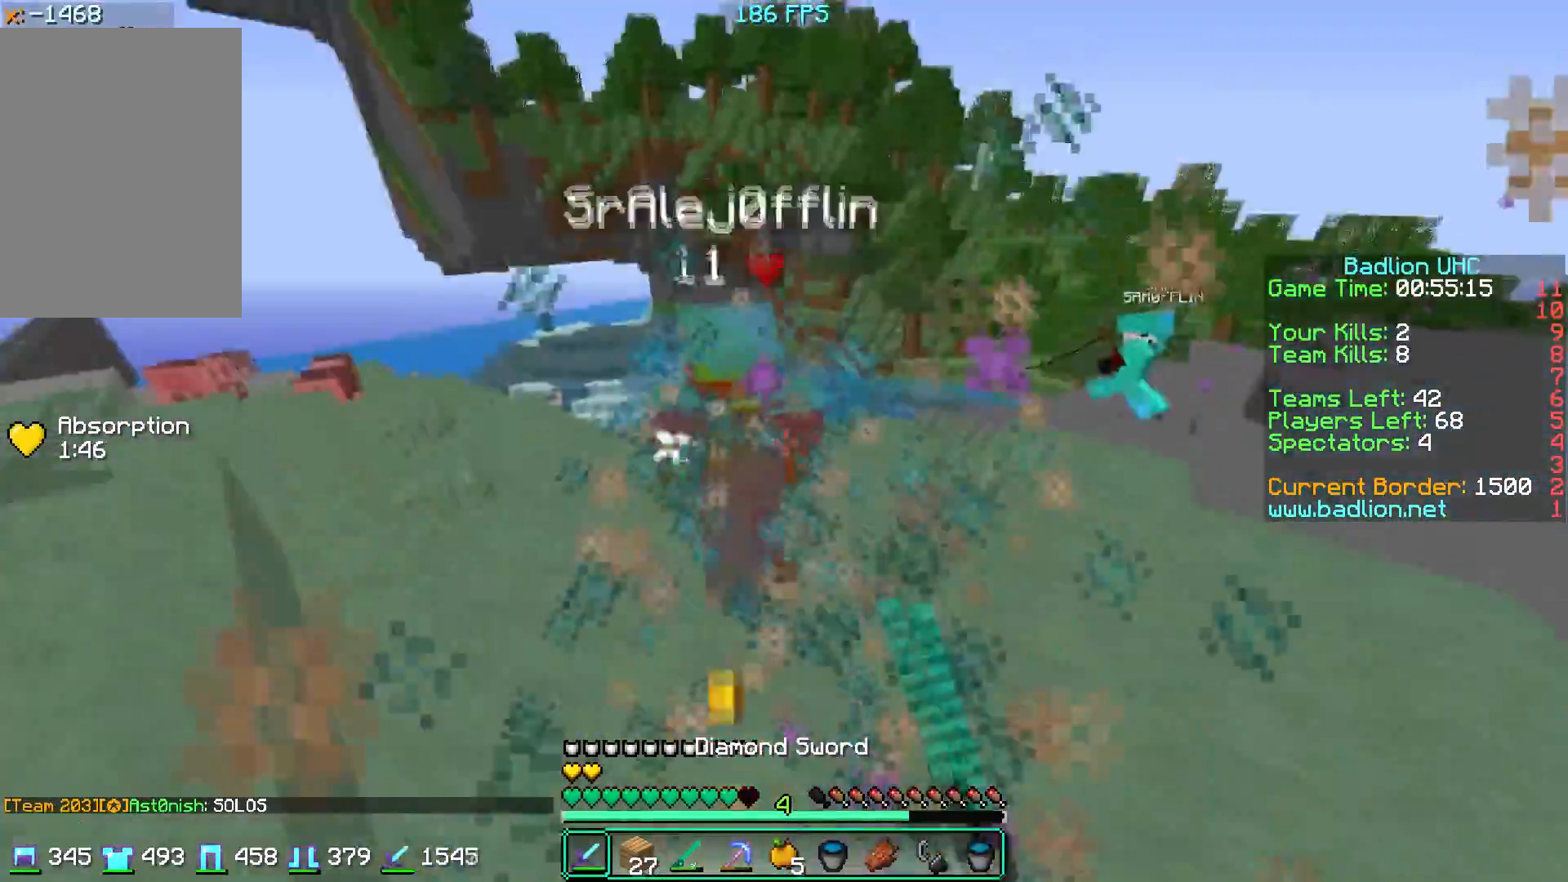
{"keys": ["w"], "mouse": ["left"], "events": []}
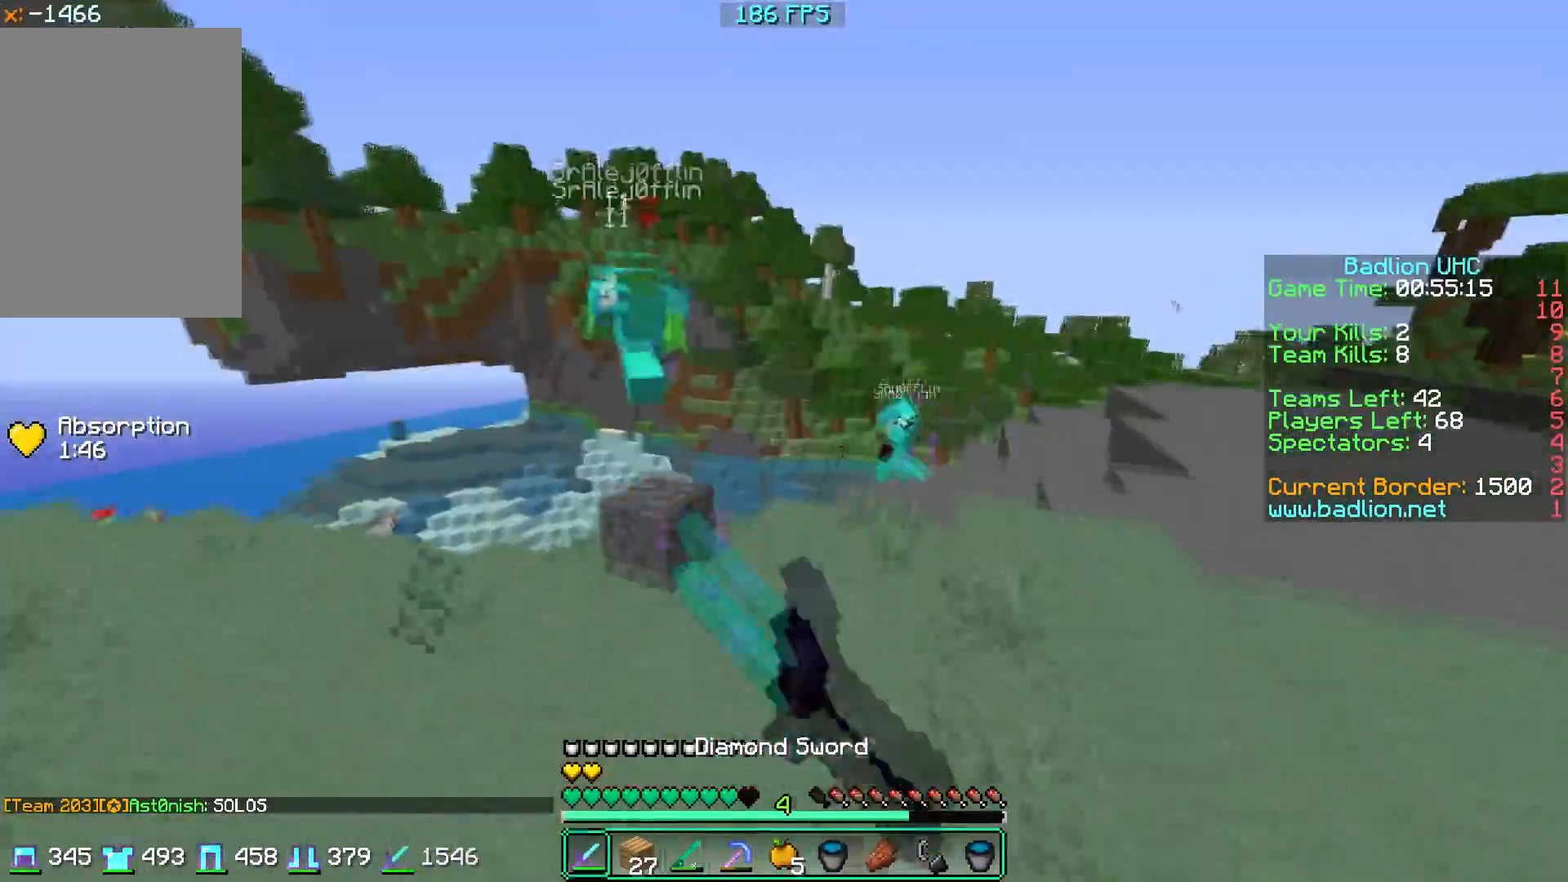
{"keys": ["a", "w"], "mouse": [], "events": [[150, "a", "down"], [150, "mouse_right", "down"], [183, "mouse_left", "up"], [267, "mouse_right", "up"]]}
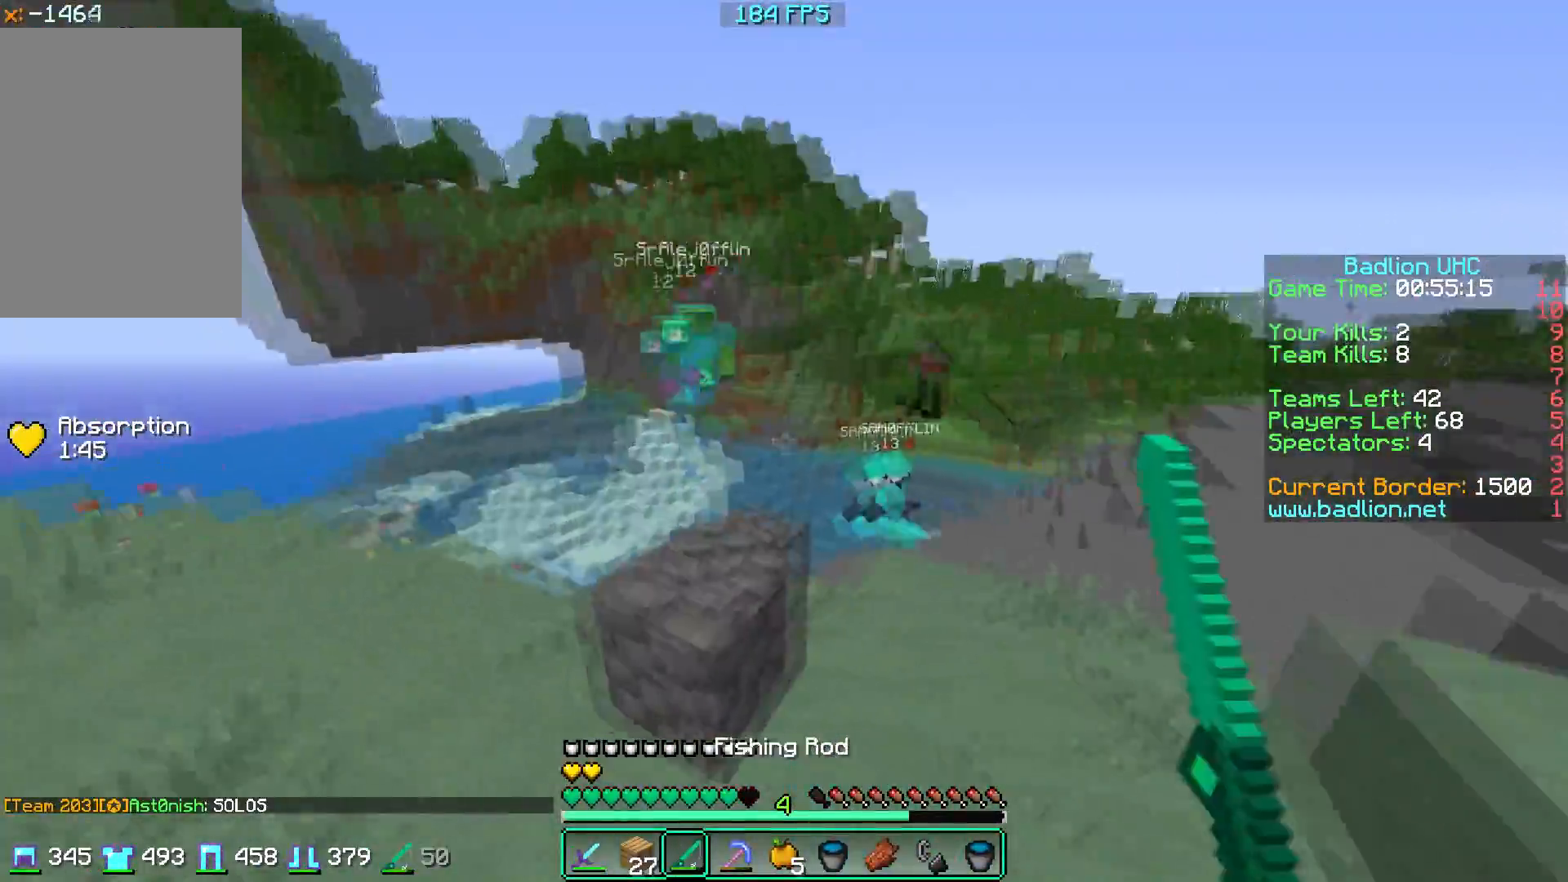
{"keys": ["a", "w"], "mouse": [], "events": [[34, "mouse_right", "down"], [334, "mouse_right", "up"]]}
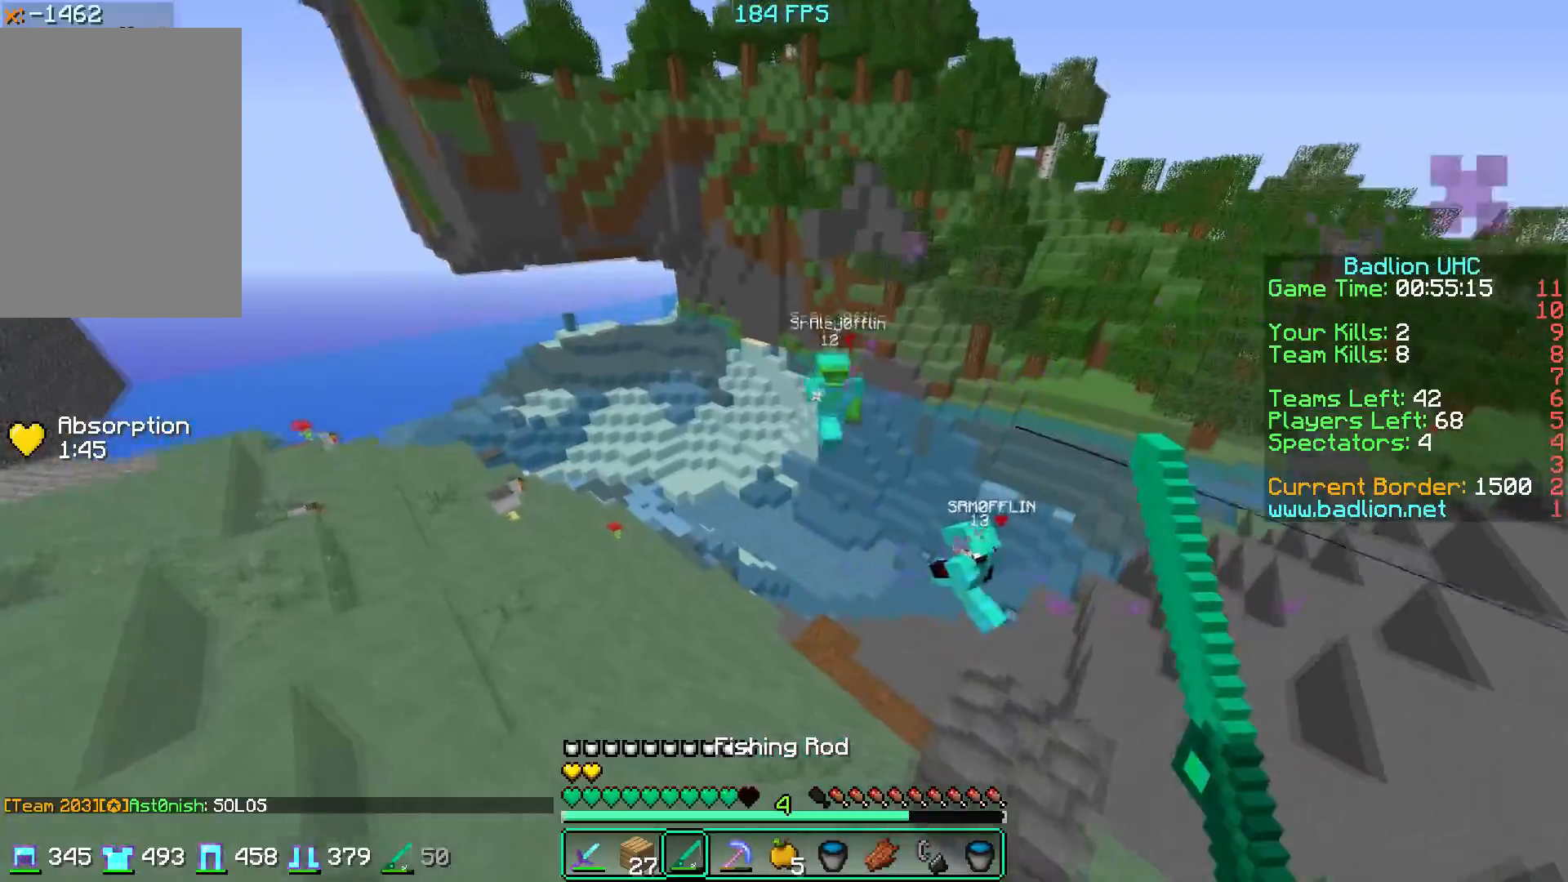
{"keys": ["a", "w"], "mouse": [], "events": [[33, "mouse_right", "down"], [100, "a", "up"], [250, "mouse_right", "up"], [400, "a", "down"]]}
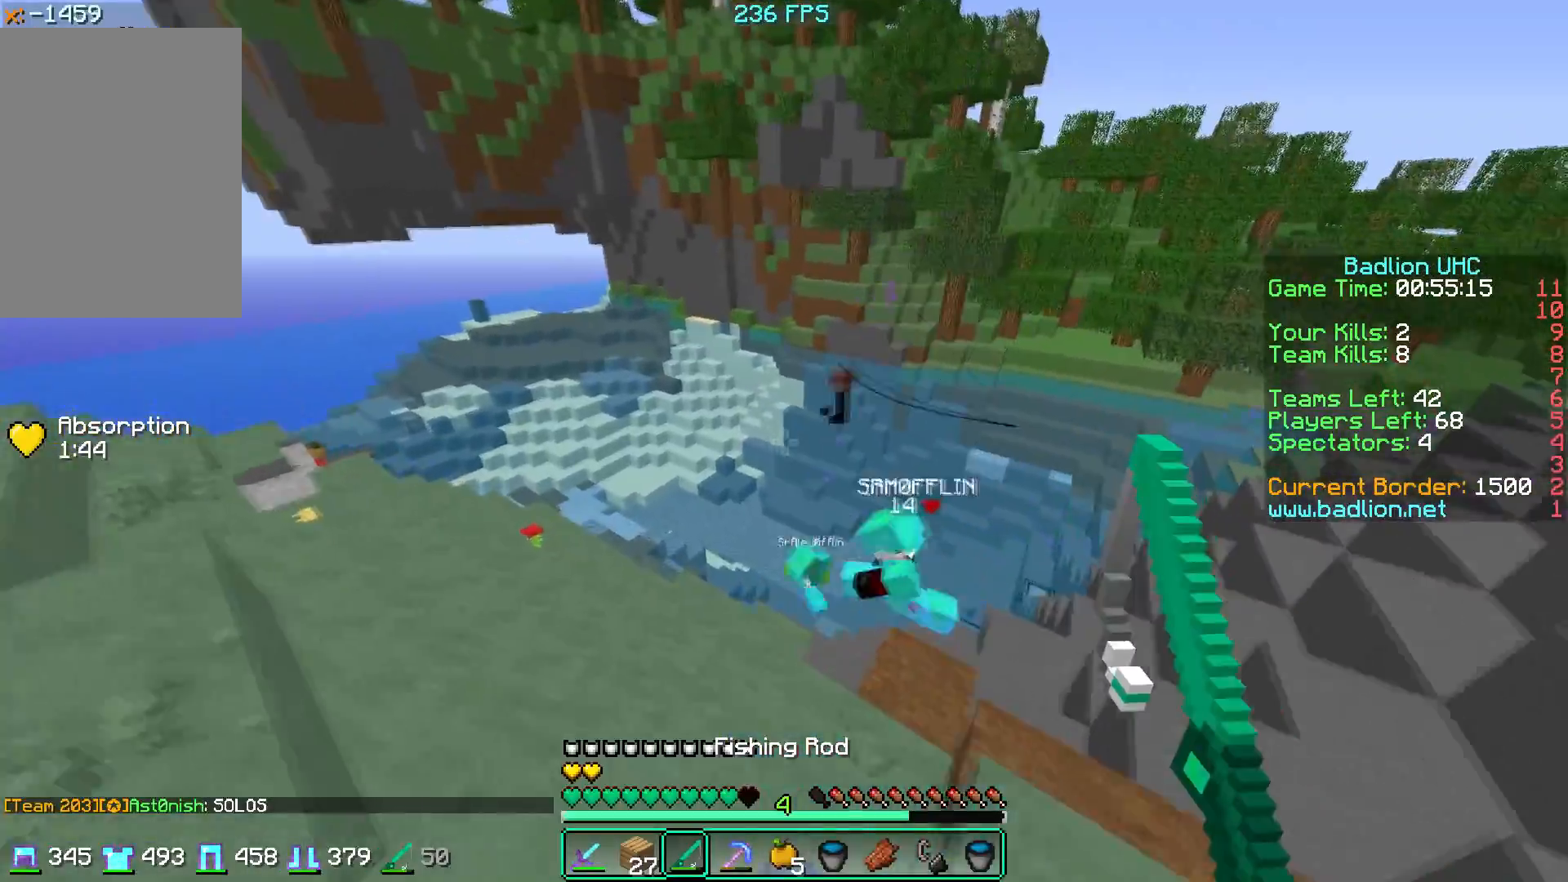
{"keys": ["a", "w"], "mouse": ["left"], "events": [[84, "mouse_right", "down"], [334, "mouse_right", "up"], [501, "mouse_left", "down"]]}
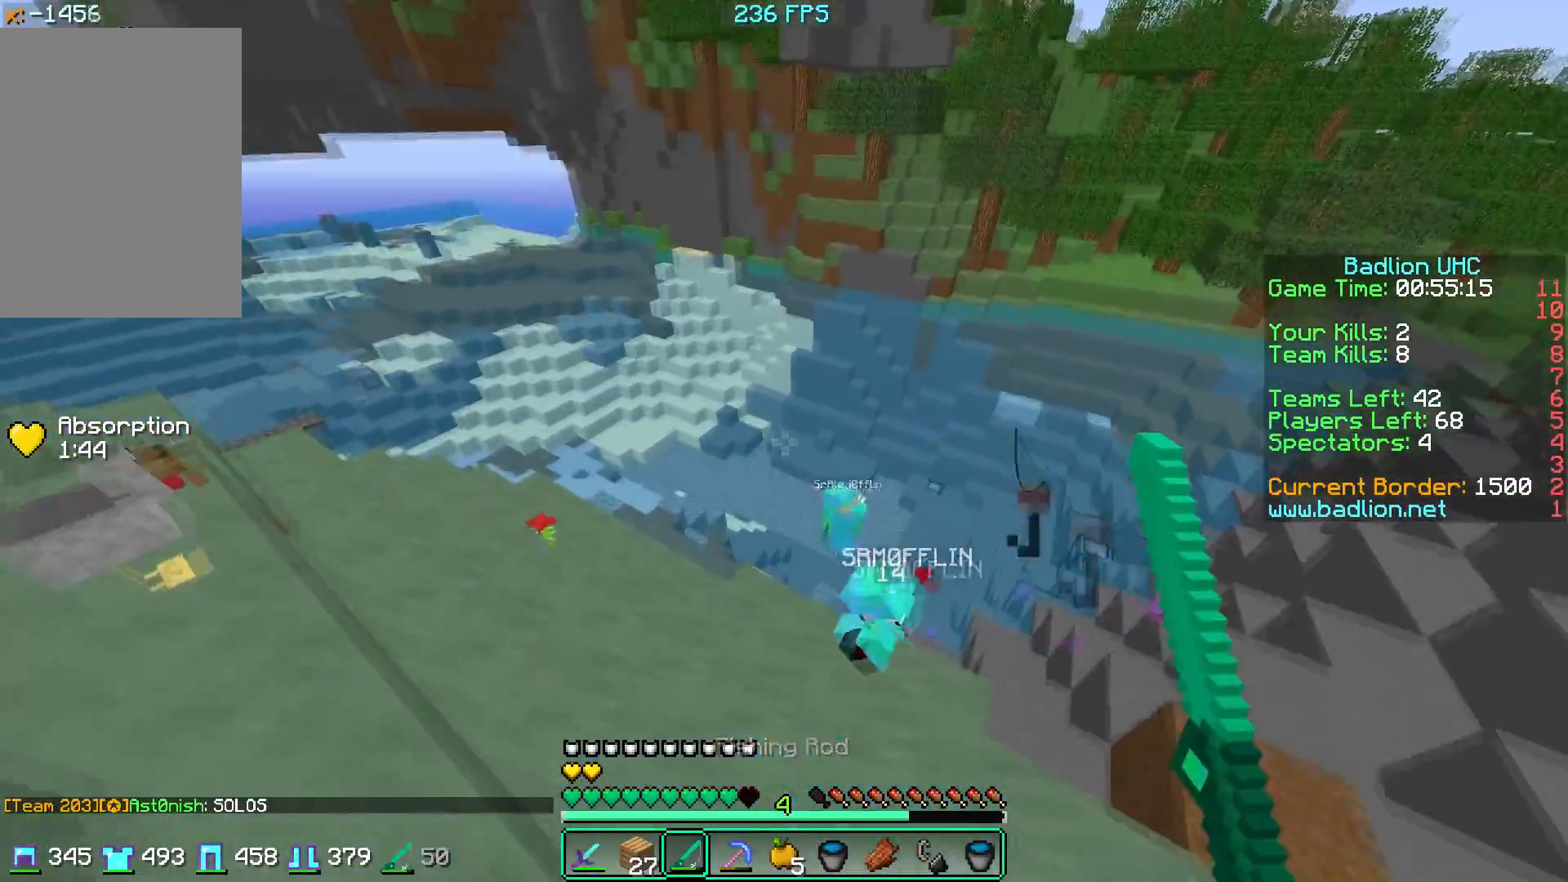
{"keys": ["a", "w"], "mouse": ["left"], "events": [[100, "a", "up"], [450, "a", "down"]]}
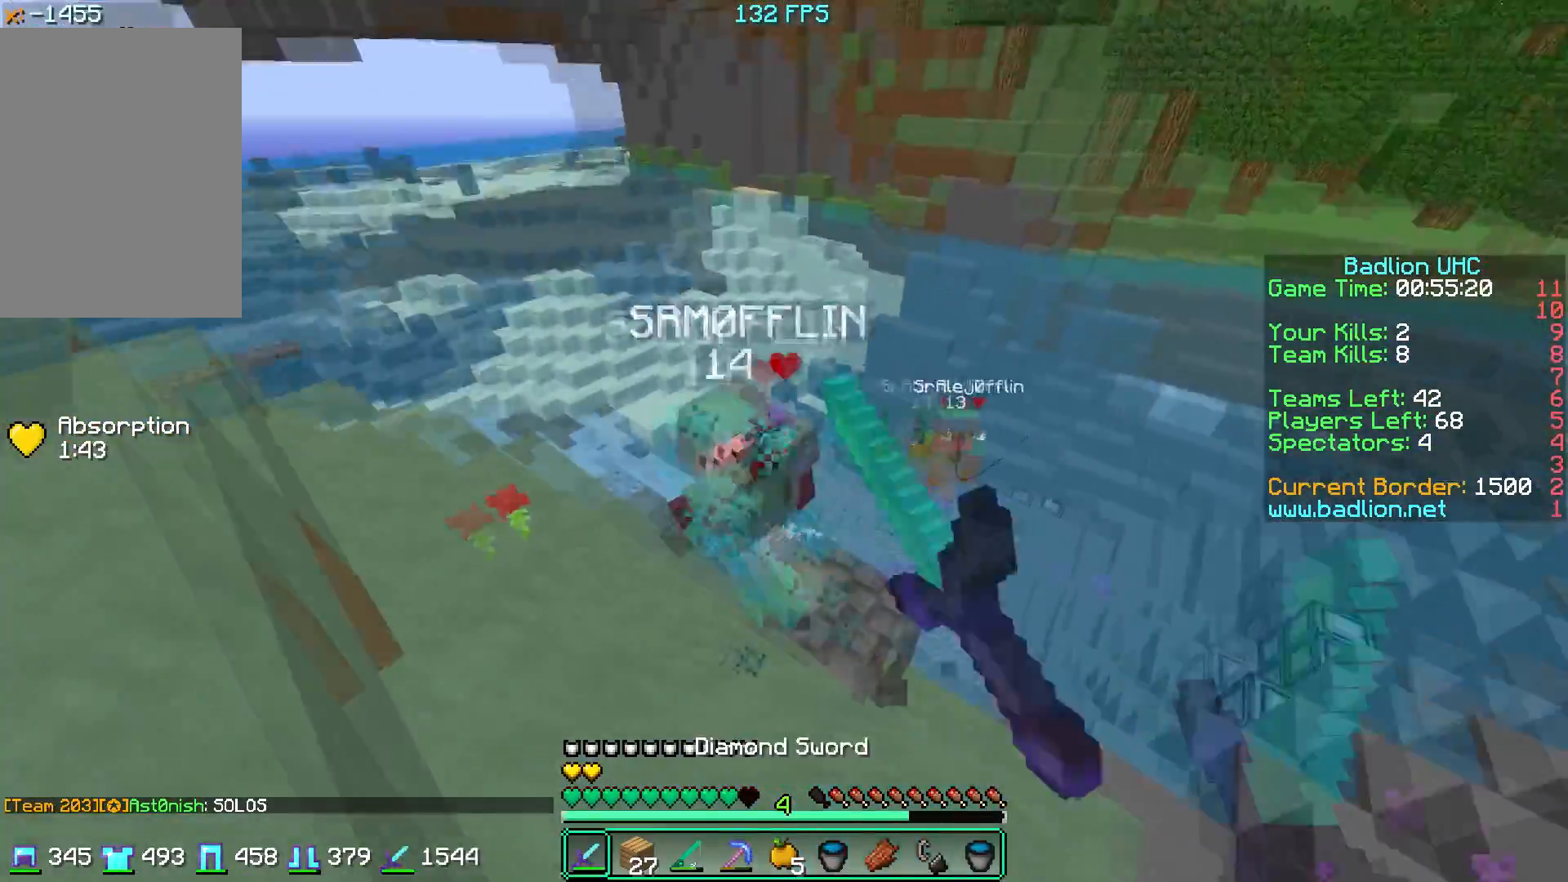
{"keys": ["a", "w"], "mouse": ["left"], "events": []}
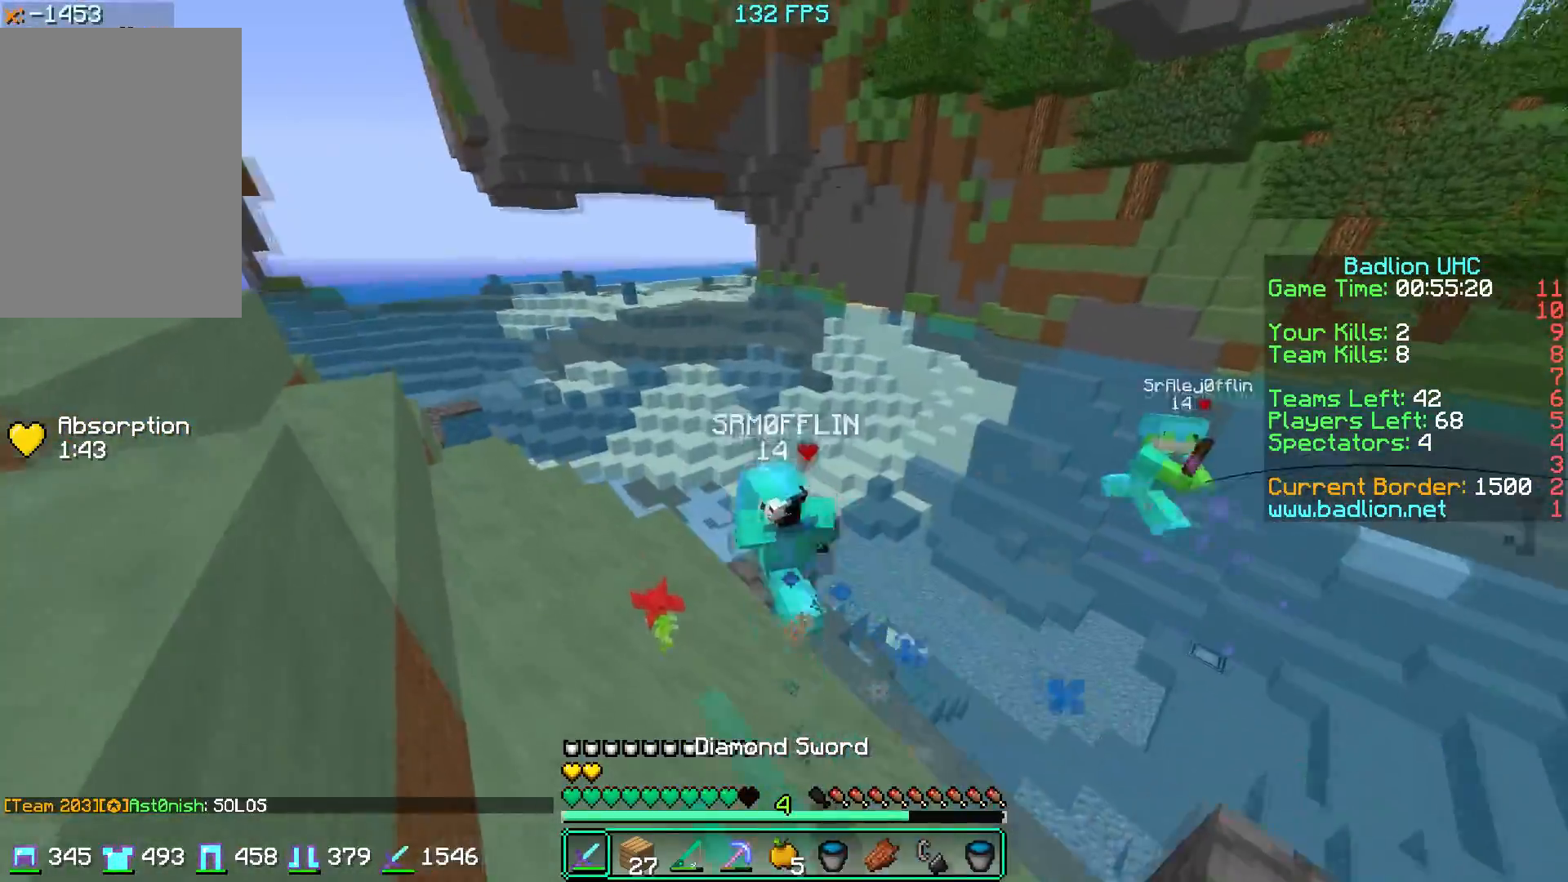
{"keys": ["a", "w"], "mouse": [], "events": [[183, "mouse_left", "up"]]}
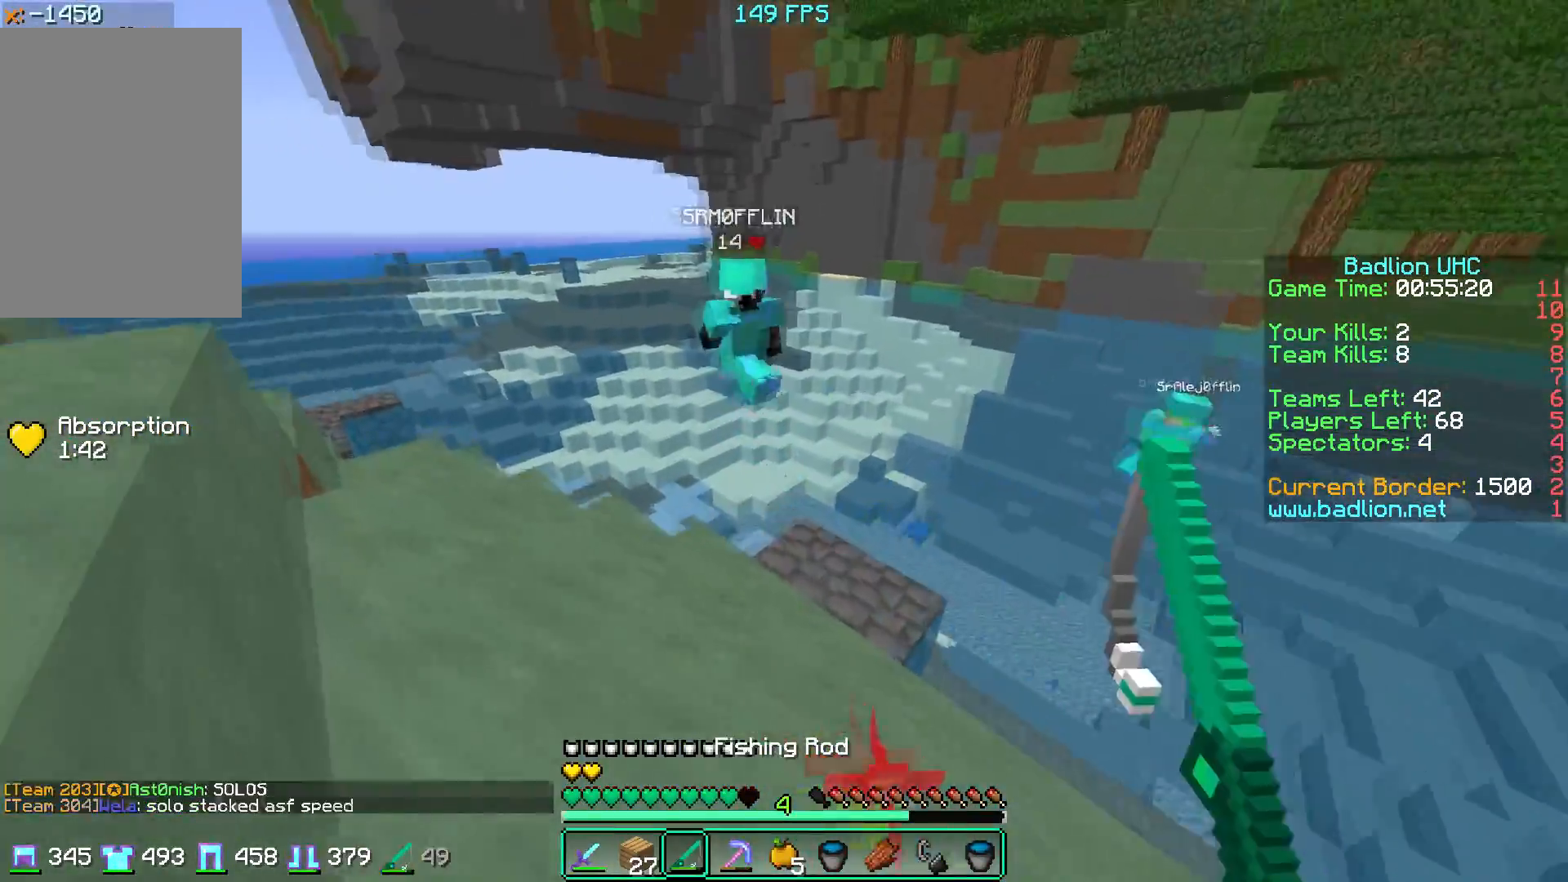
{"keys": ["a", "w"], "mouse": [], "events": []}
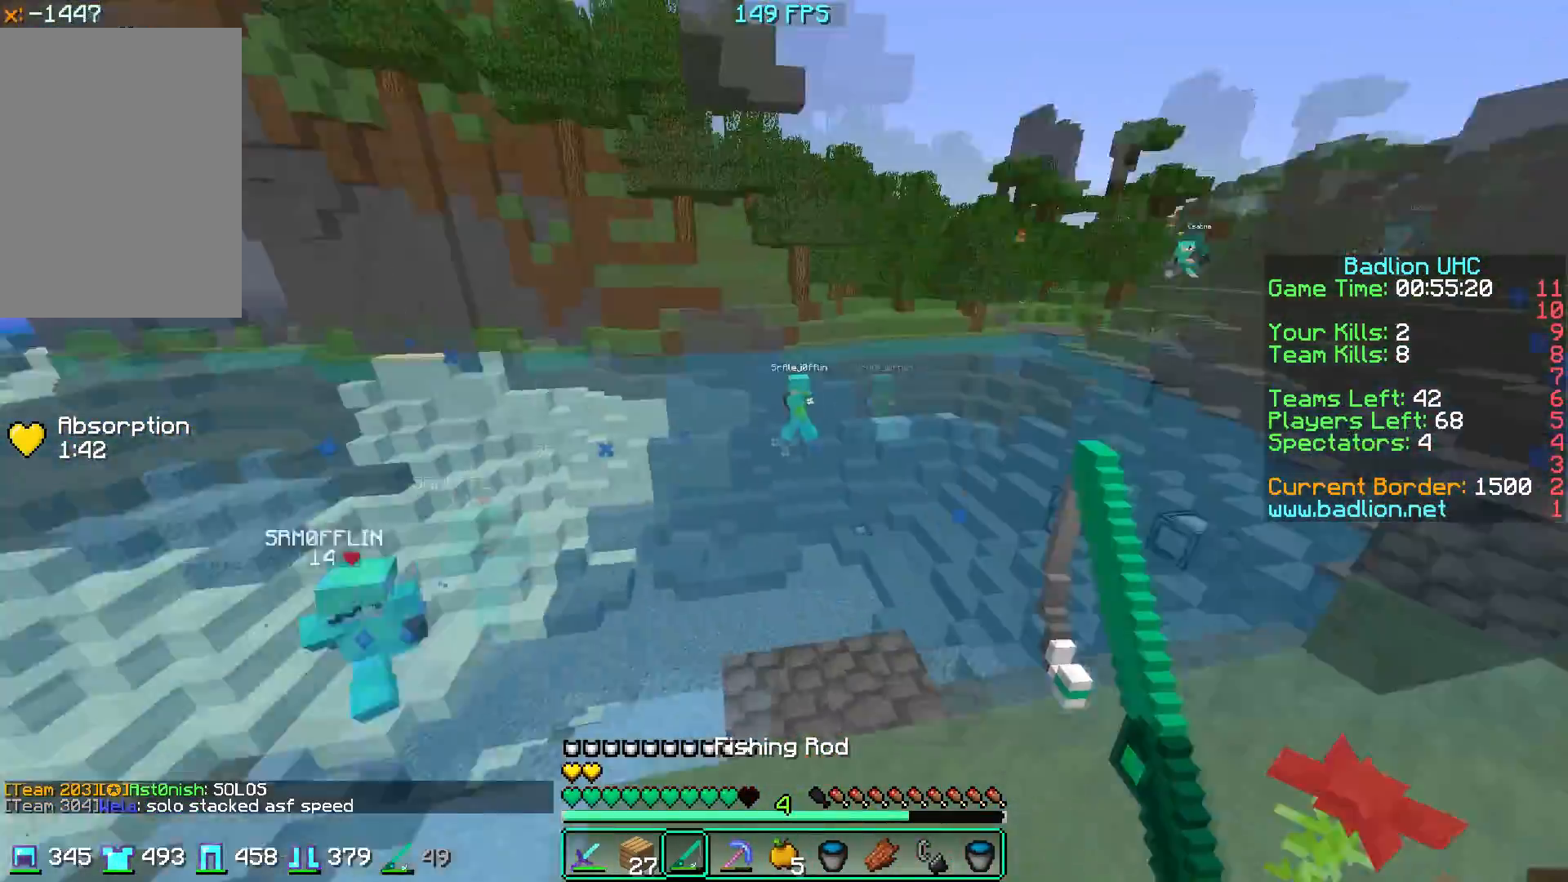
{"keys": ["d"], "mouse": [], "events": [[50, "d", "down"], [66, "a", "up"], [367, "d", "up"], [367, "w", "up"], [500, "d", "down"]]}